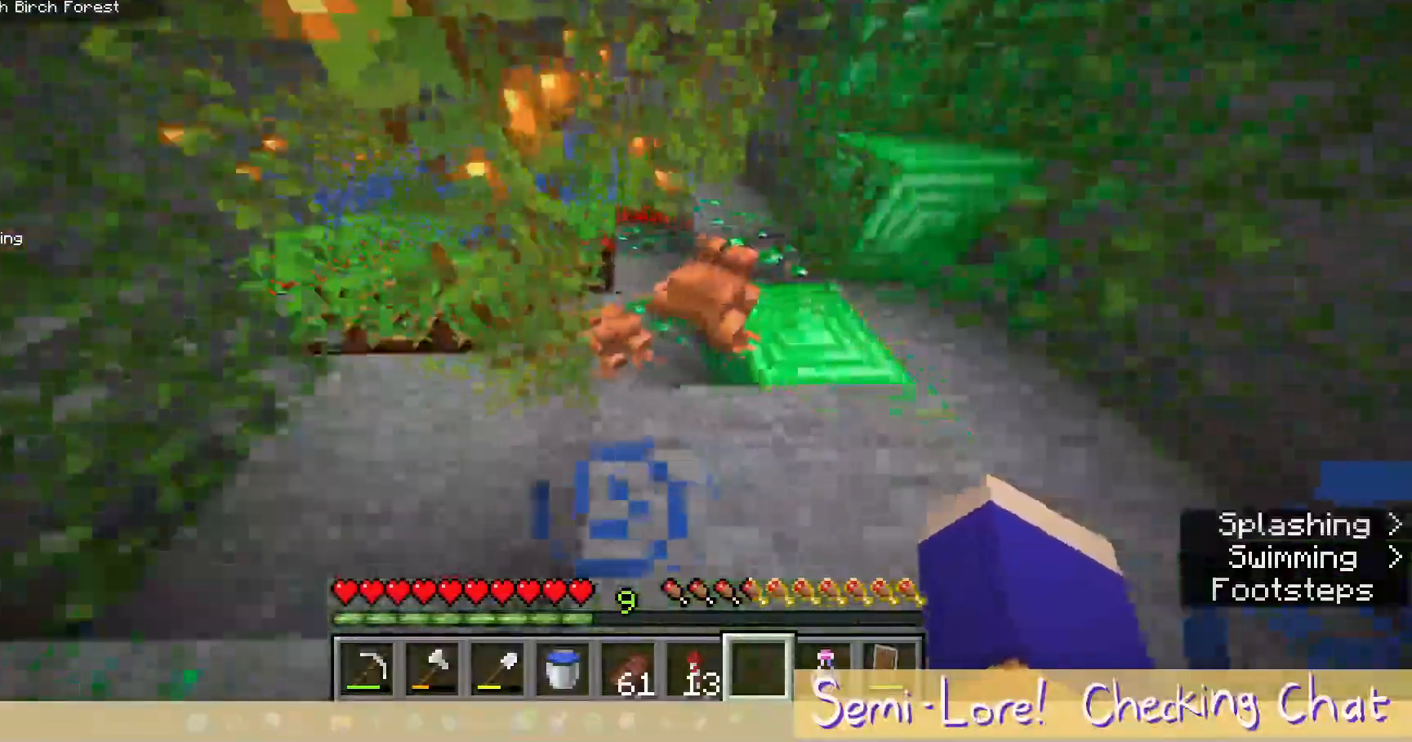
Gameplay with keyboard and mouse; each line is a JSON object with the keys and mouse buttons held at the frame after it. "events" lists presses ("down") and releases ("up") of "a", "d", "s", "w", "mouse_left" and "mouse_right" between this image and that frame as [ms after this image, input, new state], when the widget could be followed in between. "mouse_left", "mouse_right" = the "left", "right" buttons of the "mouse" list. No other keys are recorded. Fast repeated clicks can show as one long hold. Mouse movement is not recorded.
{"keys": [], "mouse": [], "events": []}
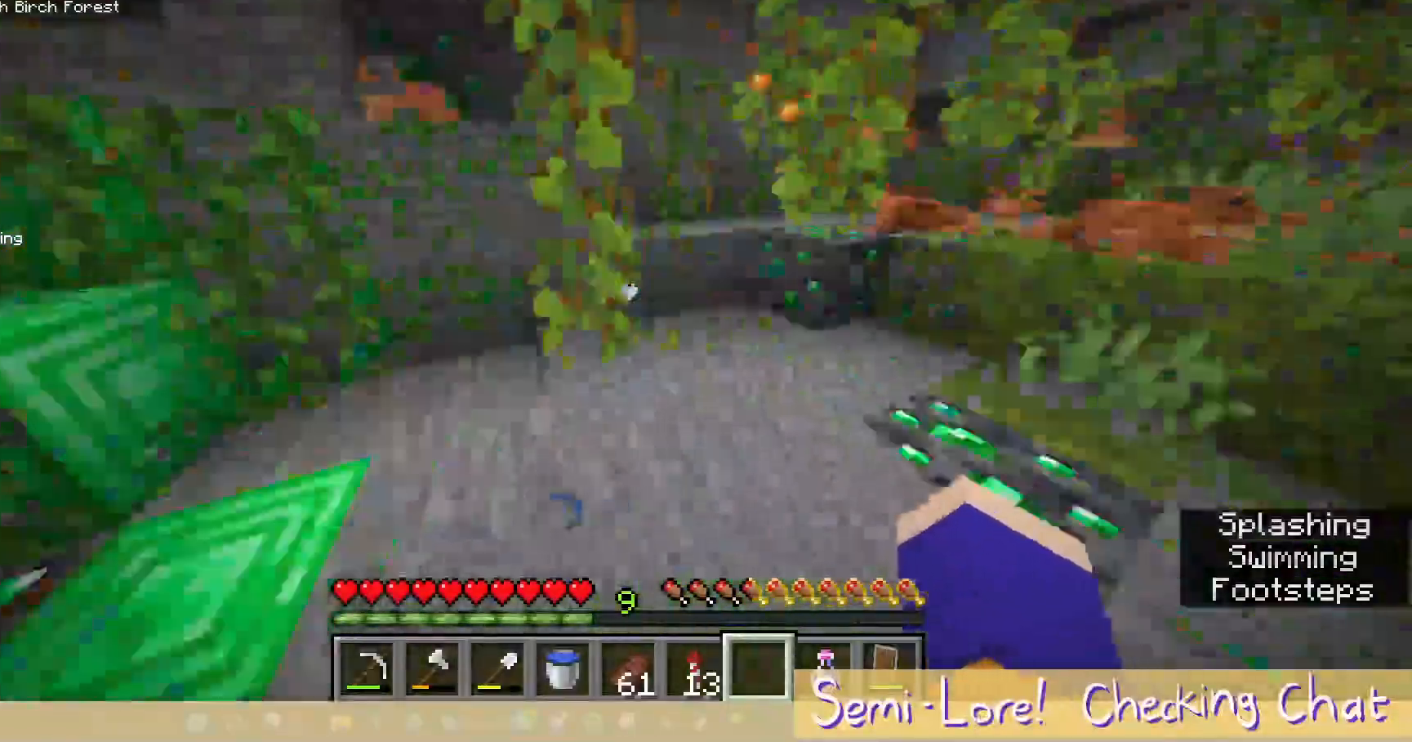
{"keys": ["w"], "mouse": [], "events": [[117, "d", "down"], [167, "w", "down"], [233, "d", "up"]]}
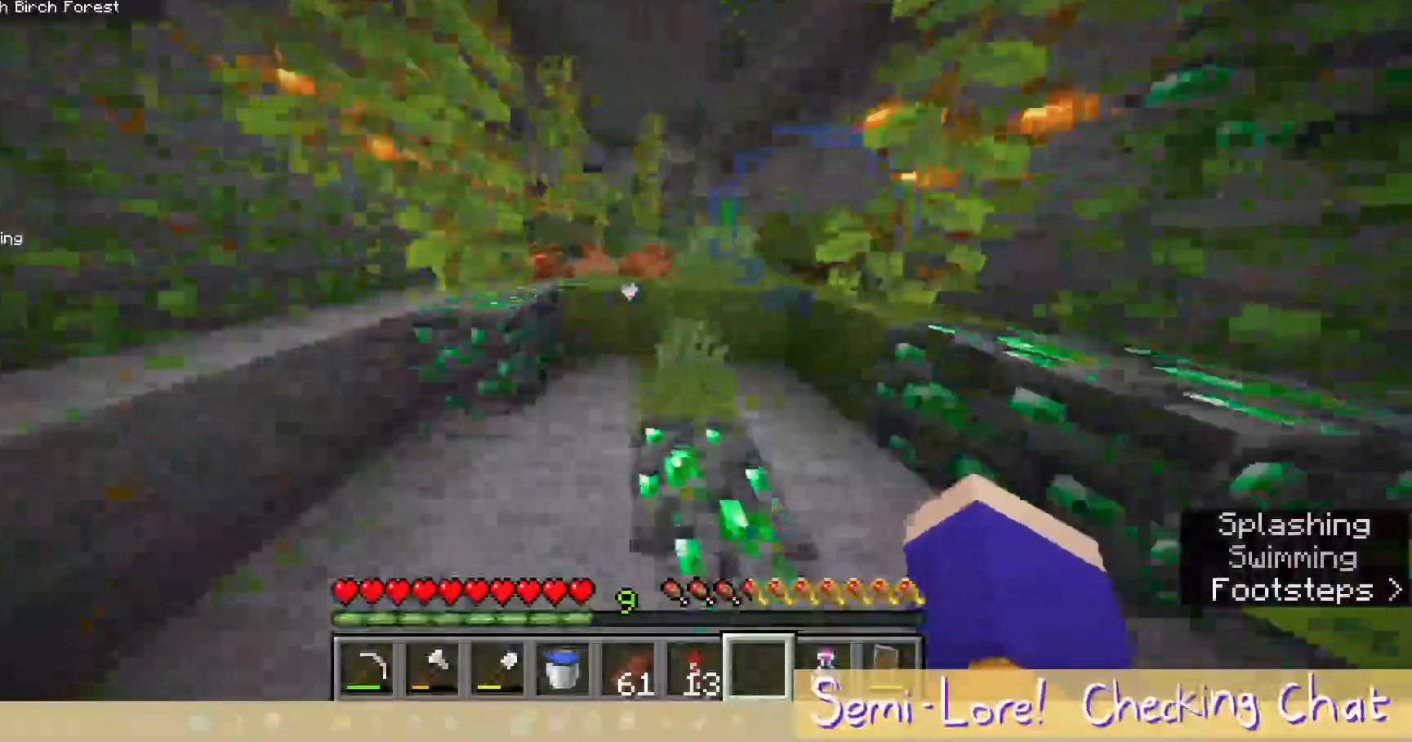
{"keys": ["w"], "mouse": [], "events": []}
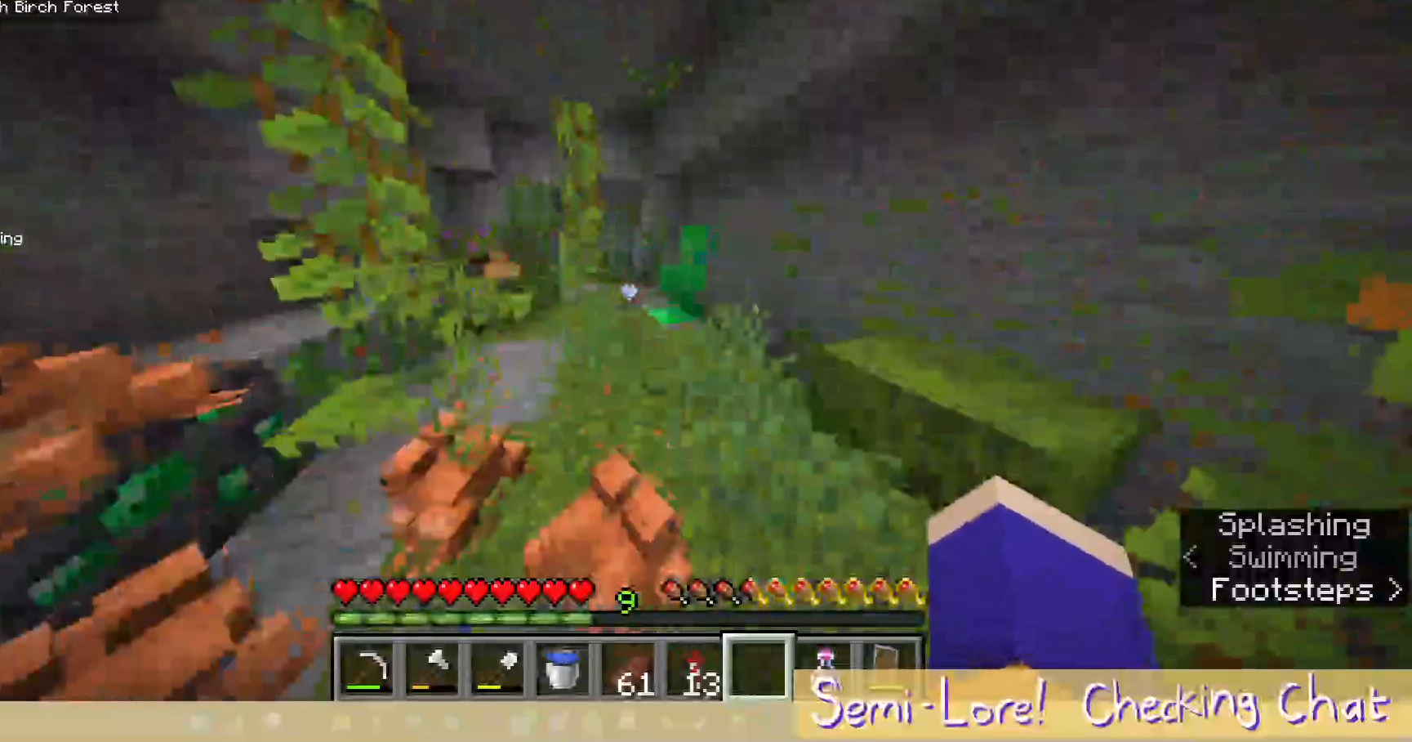
{"keys": ["w"], "mouse": [], "events": []}
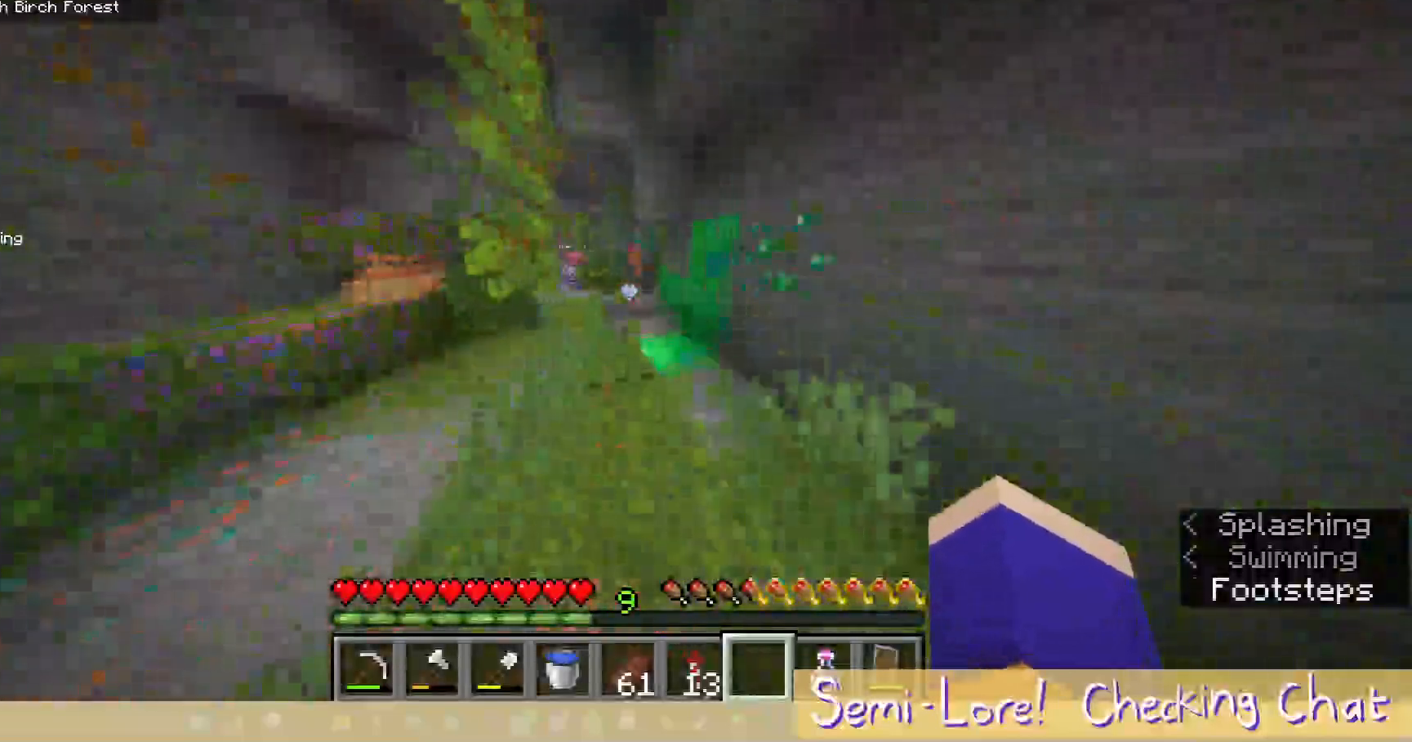
{"keys": [], "mouse": [], "events": [[483, "w", "up"]]}
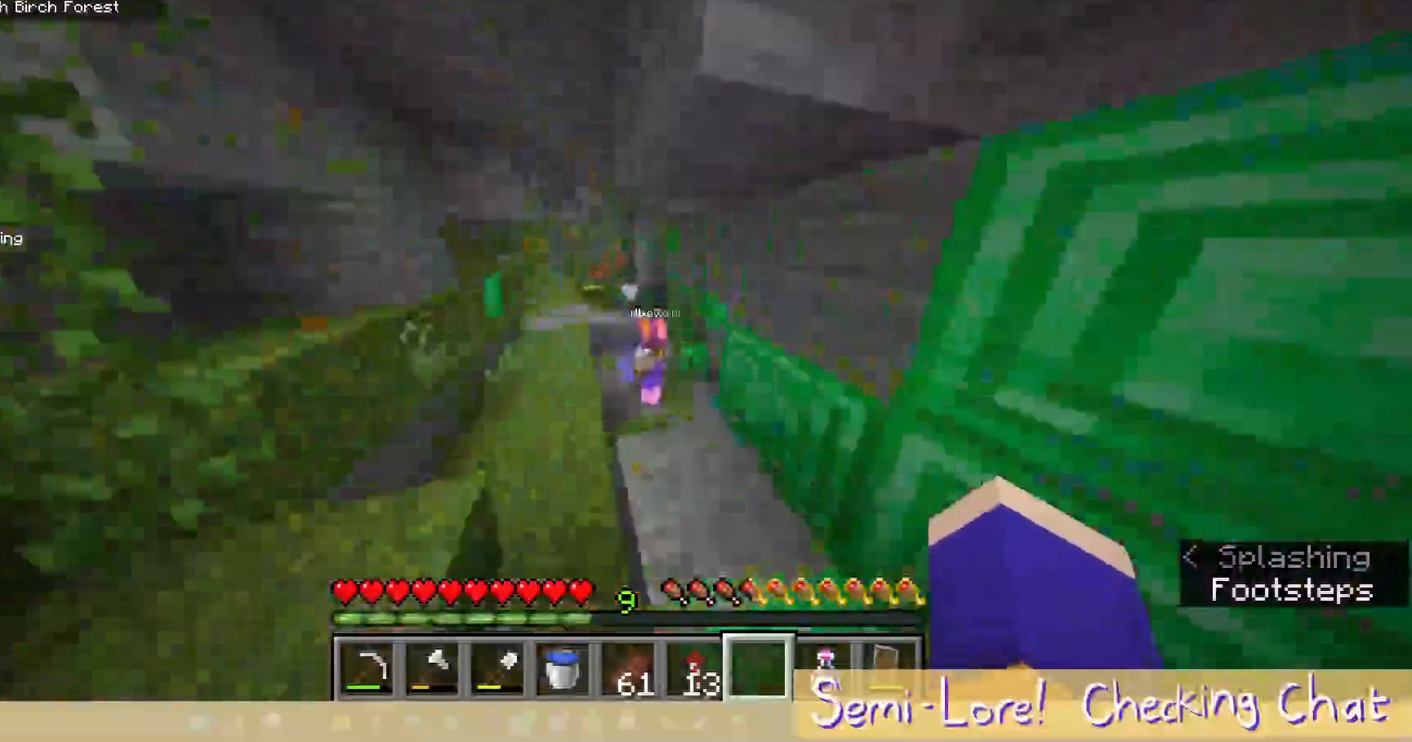
{"keys": ["w"], "mouse": [], "events": [[167, "a", "down"], [283, "a", "up"], [300, "w", "down"]]}
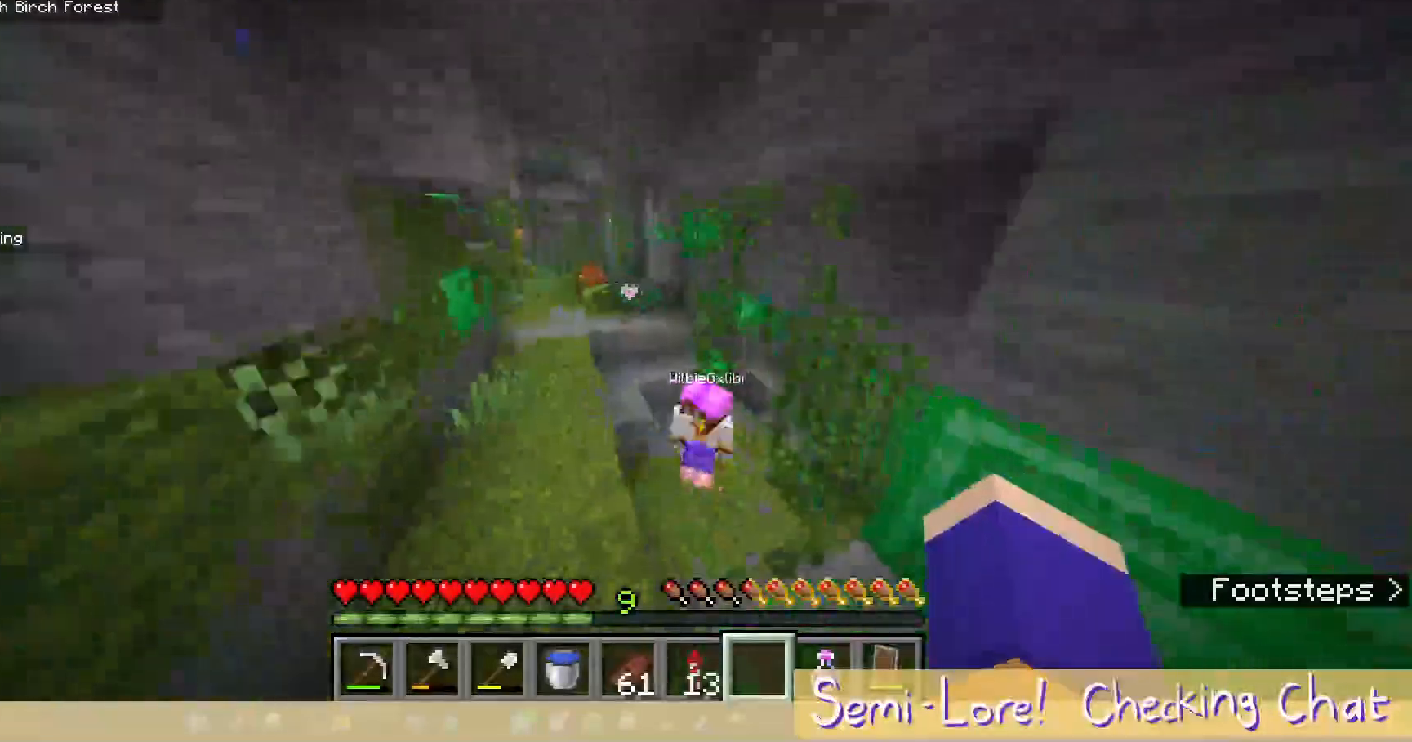
{"keys": [], "mouse": [], "events": [[133, "w", "up"], [317, "a", "down"], [483, "a", "up"]]}
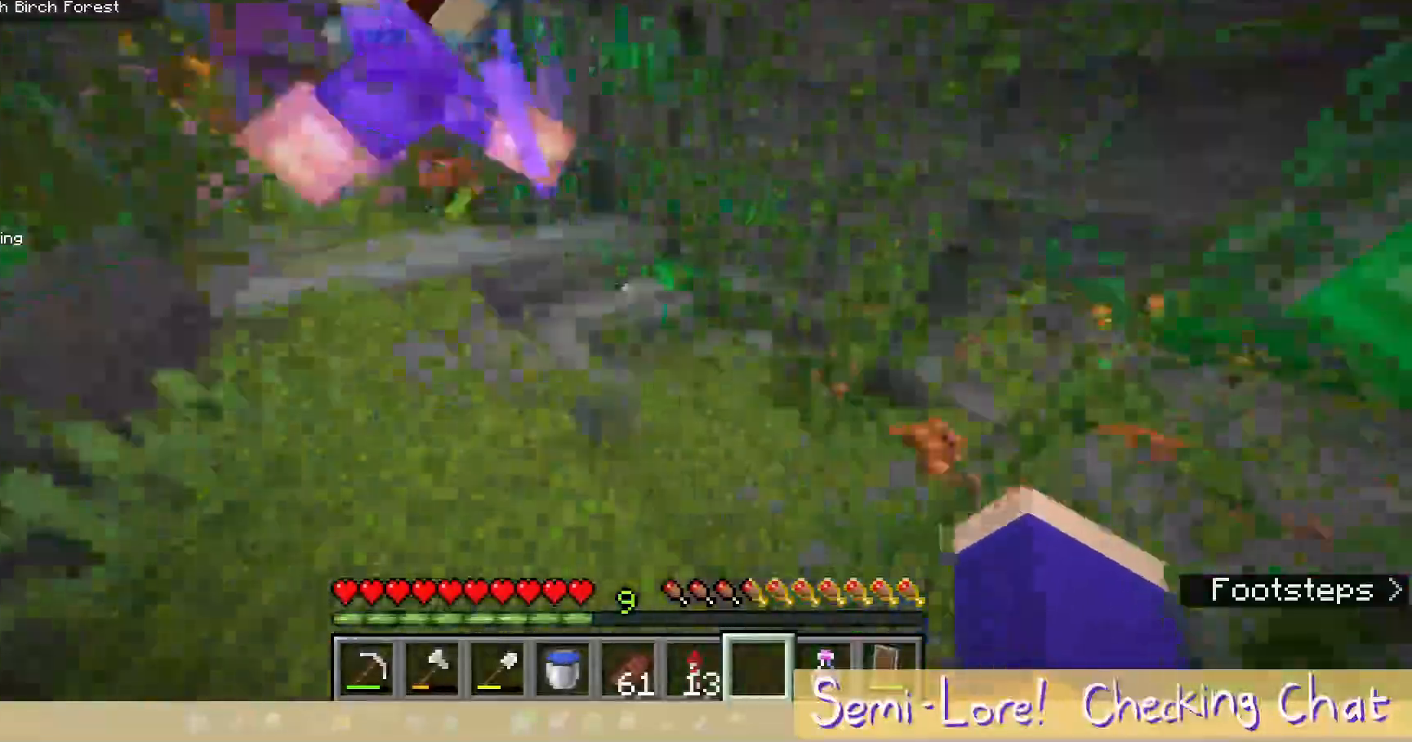
{"keys": [], "mouse": [], "events": []}
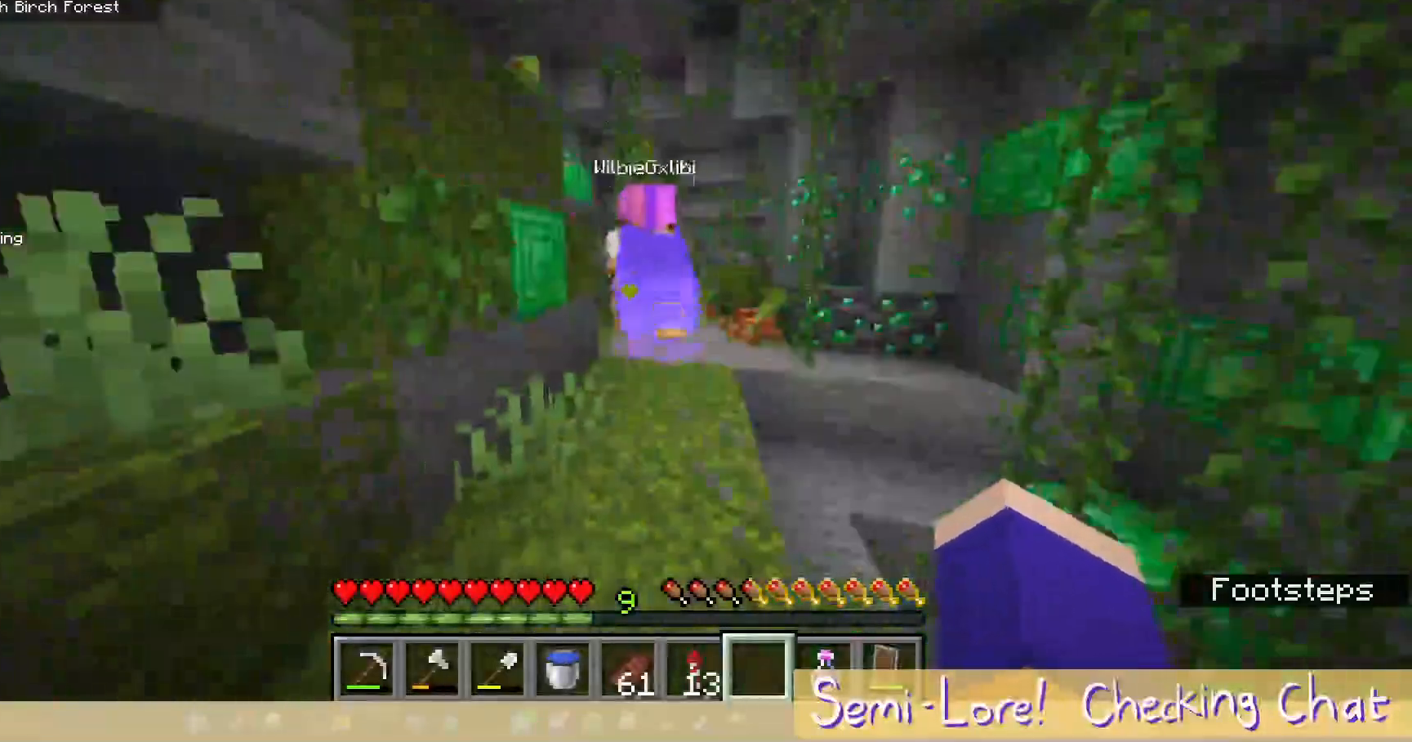
{"keys": ["w"], "mouse": [], "events": [[217, "d", "down"], [233, "w", "down"], [433, "d", "up"]]}
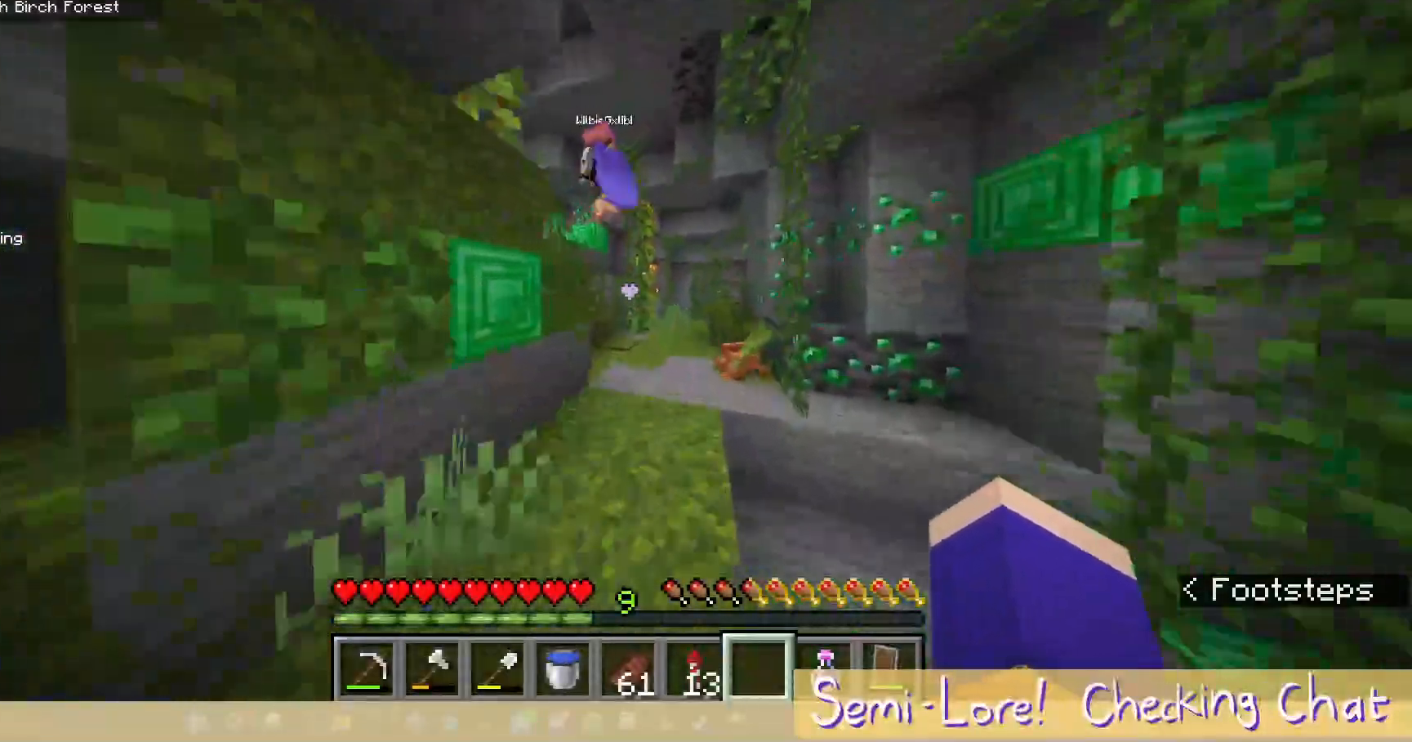
{"keys": ["d"], "mouse": [], "events": [[183, "d", "down"], [333, "w", "up"]]}
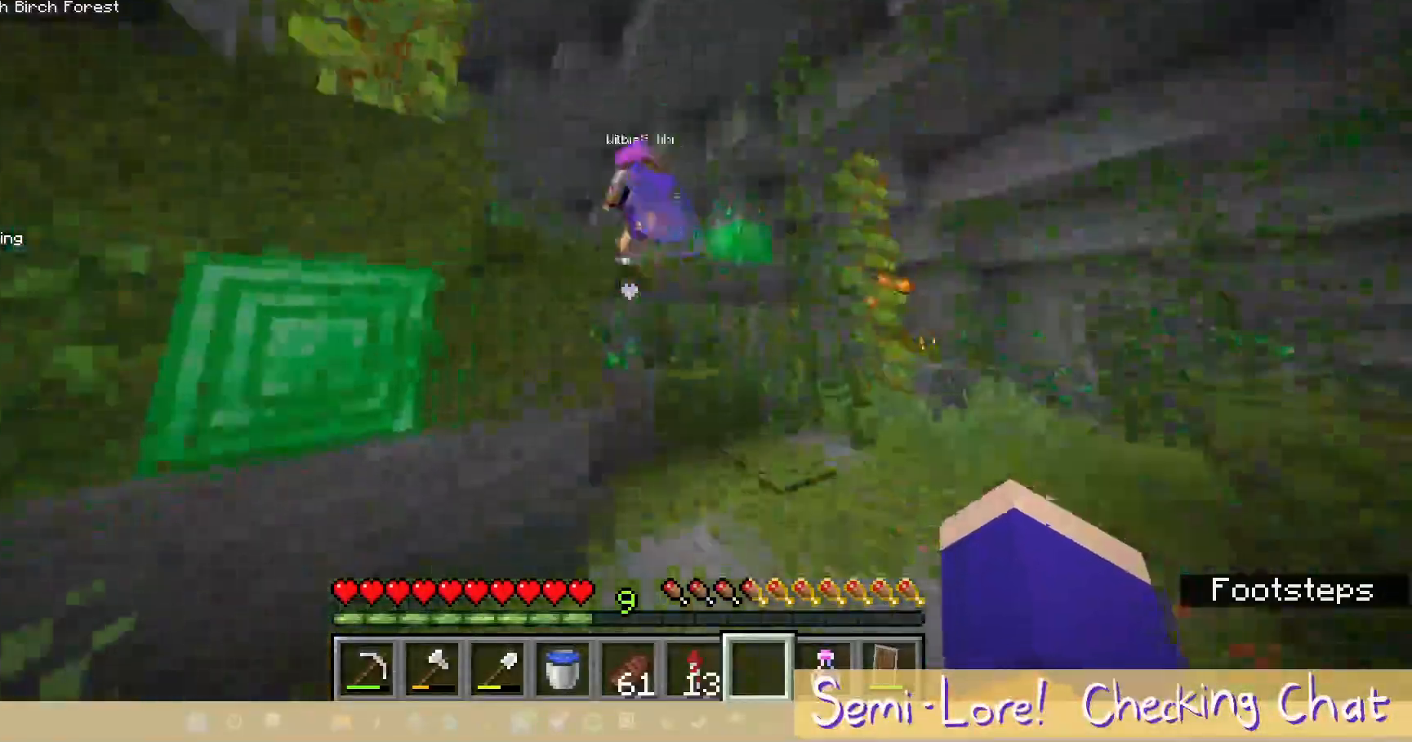
{"keys": ["d"], "mouse": [], "events": [[83, "d", "up"], [83, "w", "down"], [350, "w", "up"], [417, "d", "down"]]}
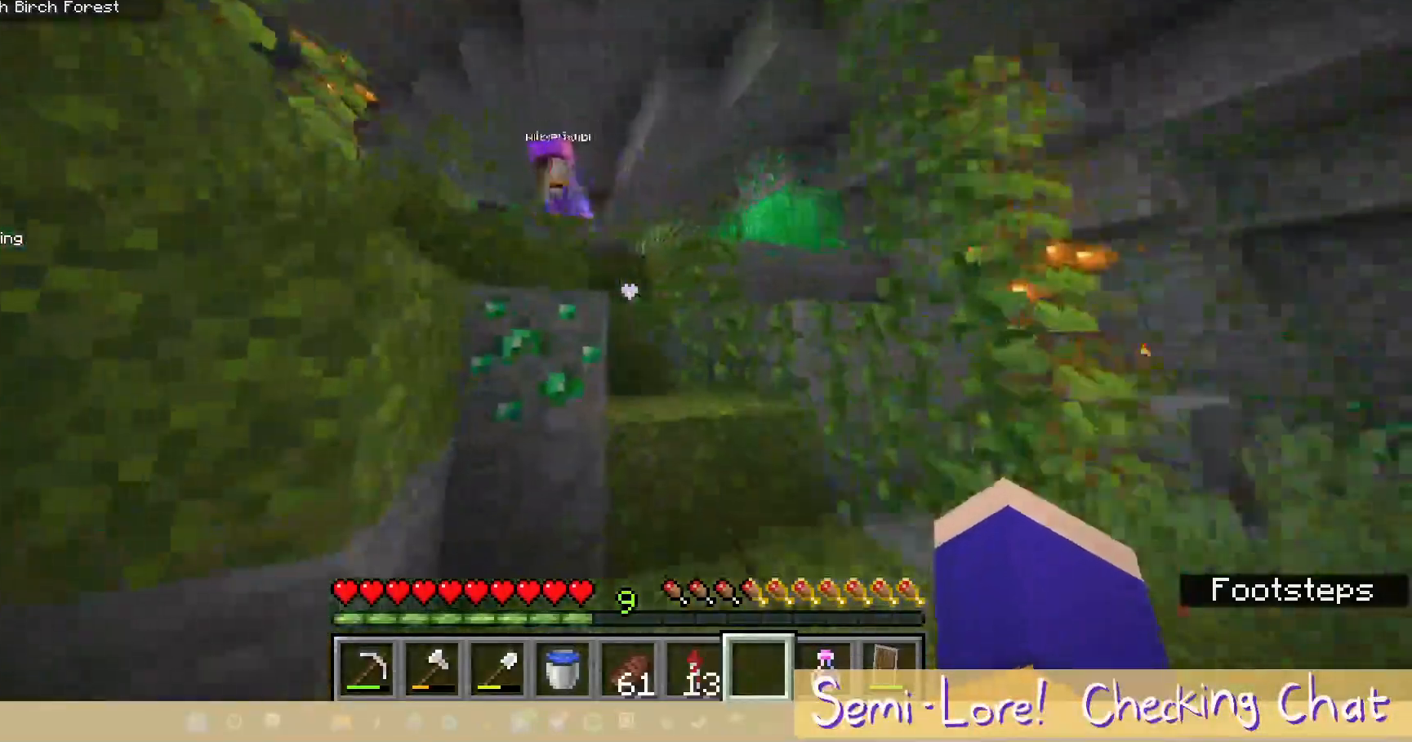
{"keys": ["d", "w"], "mouse": [], "events": [[50, "w", "down"], [133, "d", "up"], [383, "d", "down"]]}
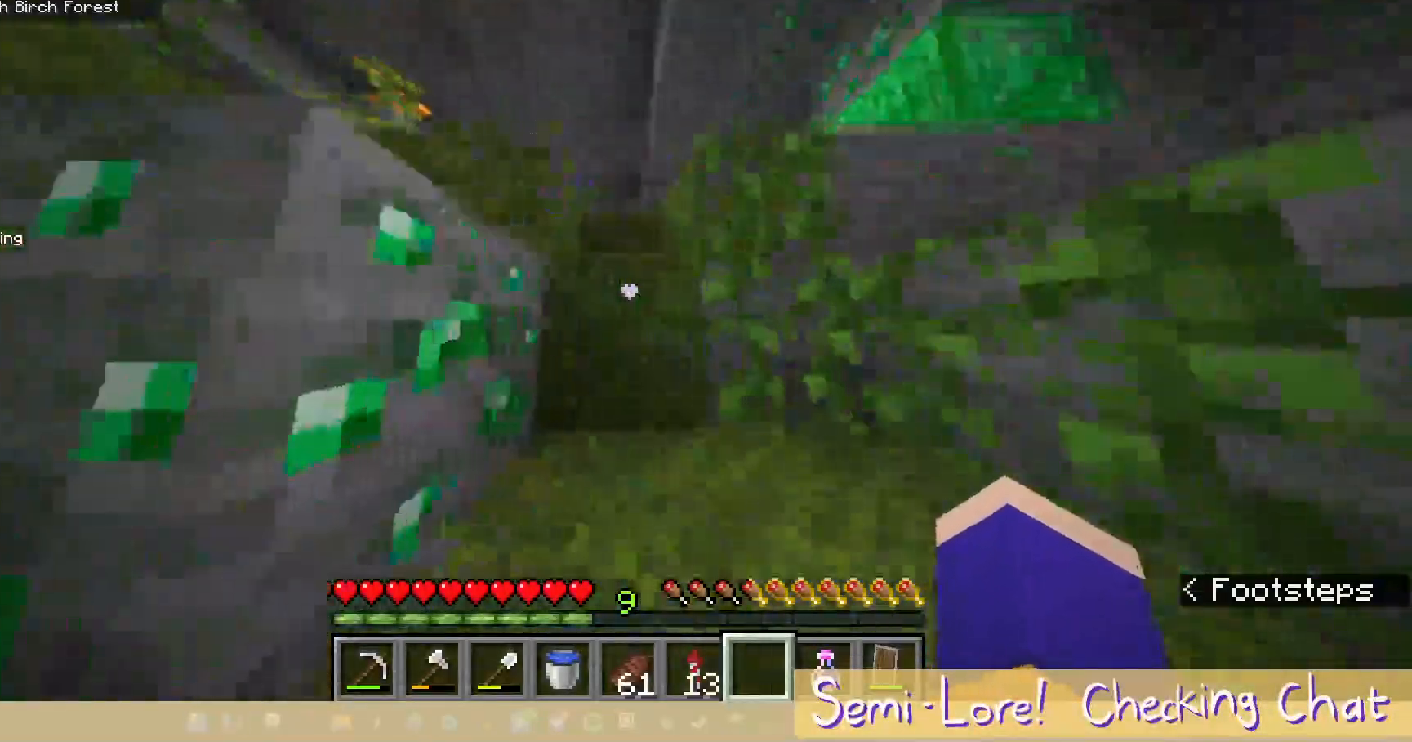
{"keys": ["a", "w"], "mouse": [], "events": [[100, "d", "up"], [417, "a", "down"]]}
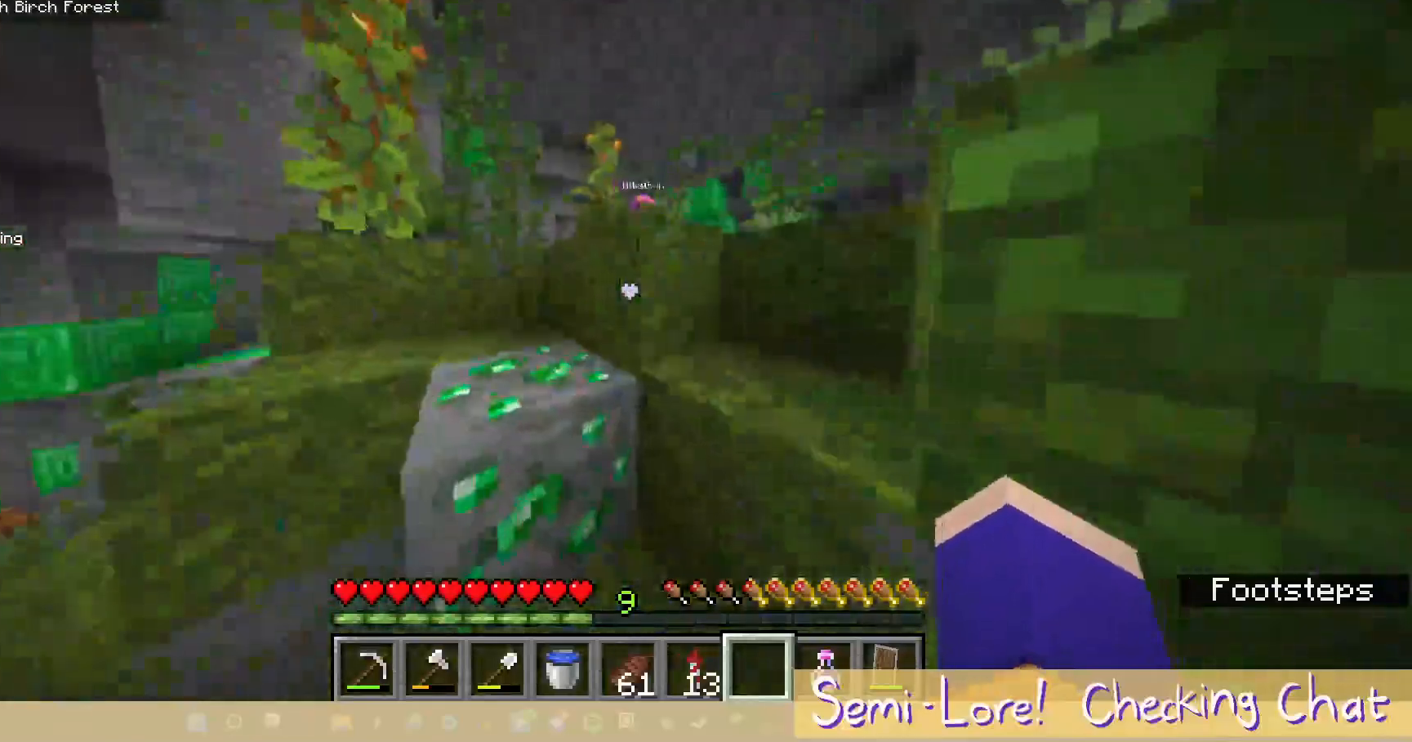
{"keys": [], "mouse": [], "events": [[217, "a", "up"], [350, "w", "up"]]}
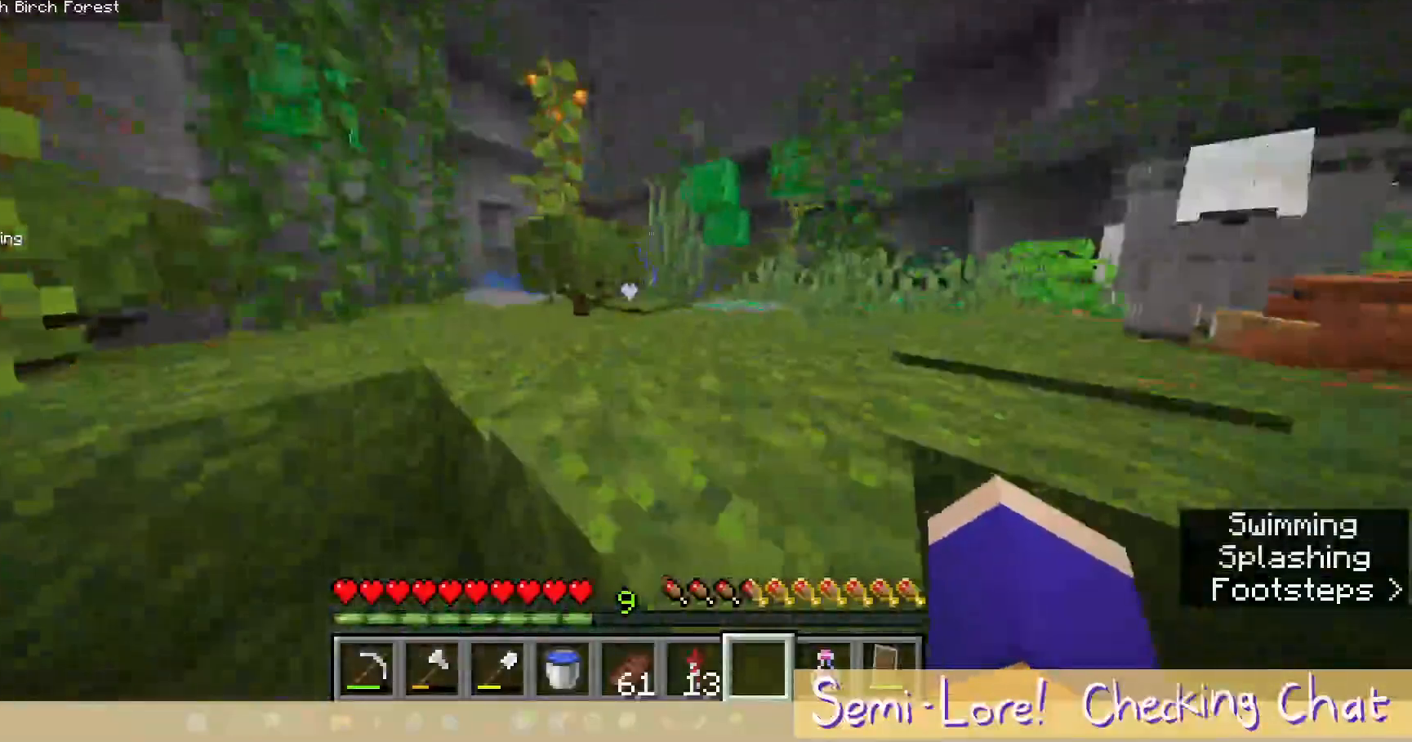
{"keys": [], "mouse": [], "events": [[167, "w", "down"], [417, "w", "up"]]}
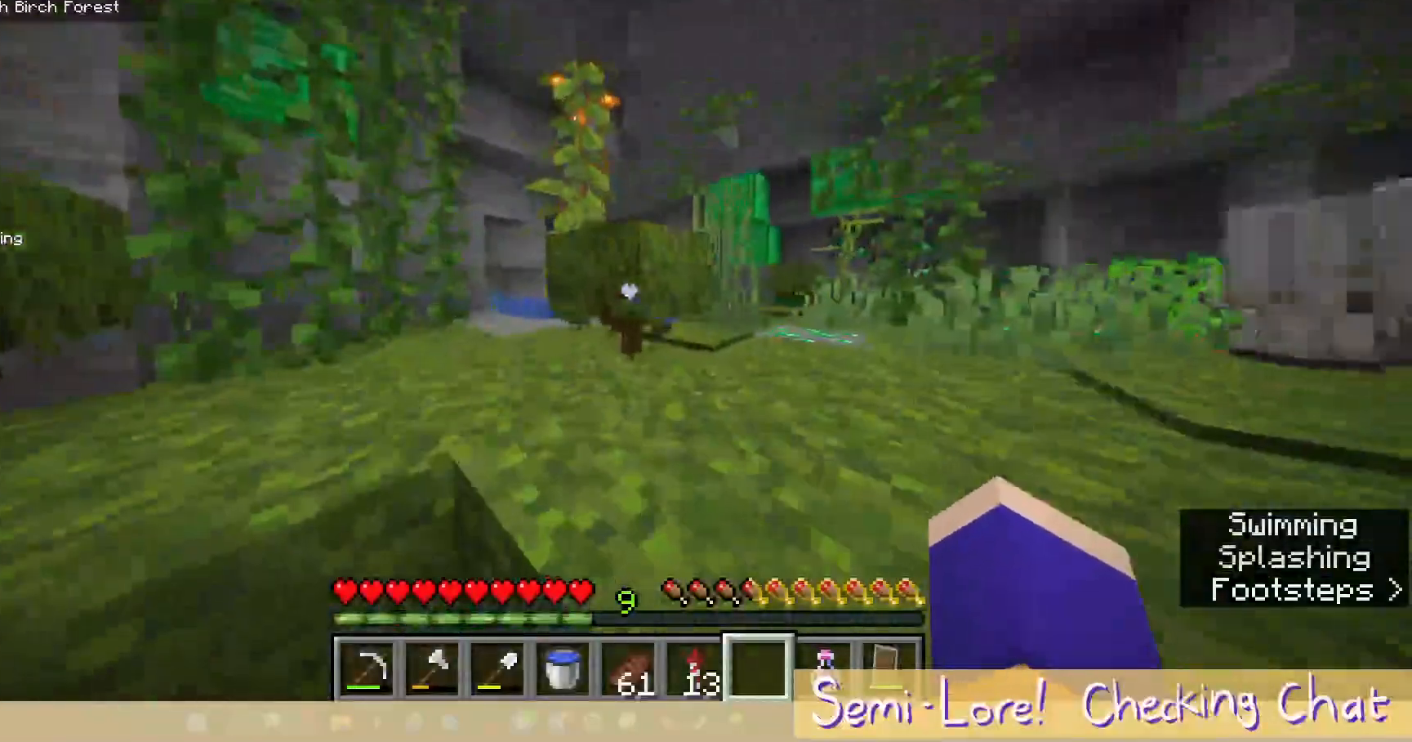
{"keys": ["d", "w"], "mouse": [], "events": [[167, "d", "down"], [267, "w", "down"]]}
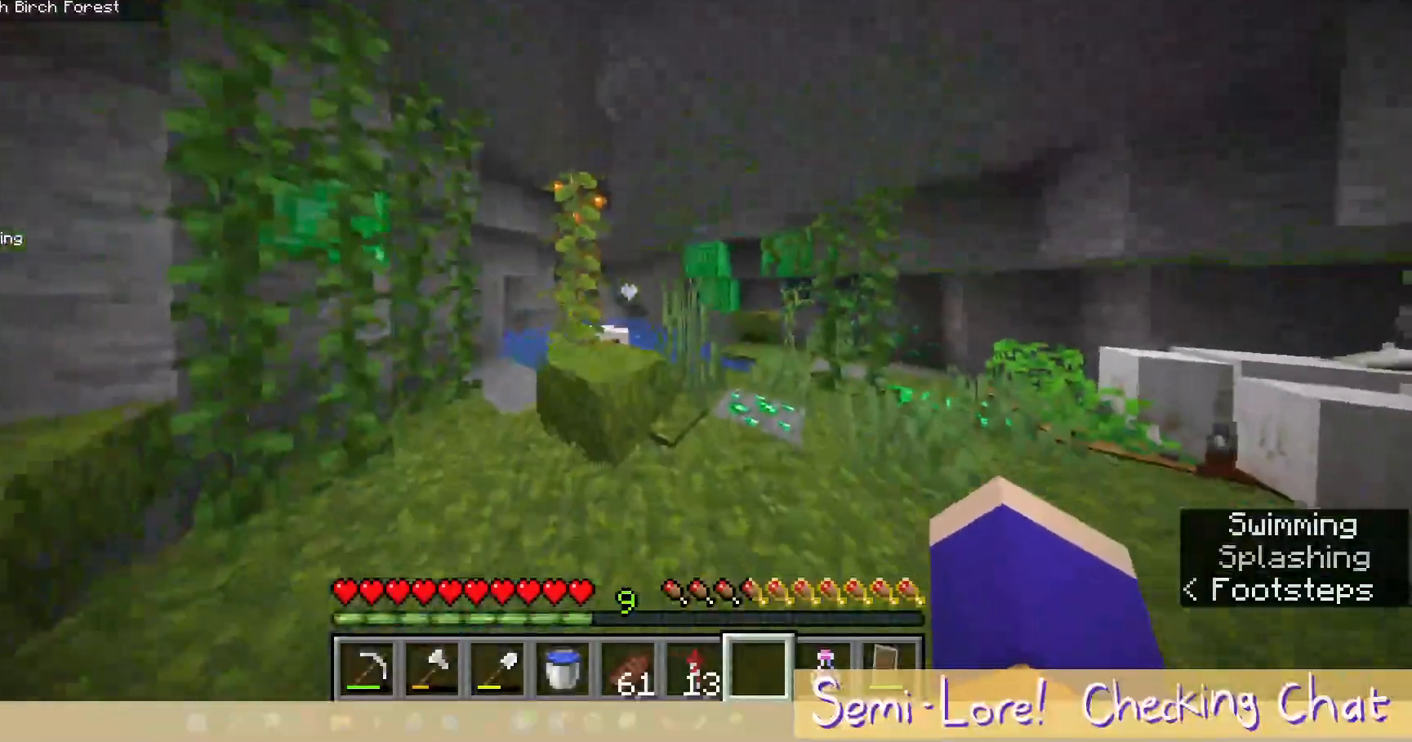
{"keys": ["d"], "mouse": [], "events": [[267, "w", "up"]]}
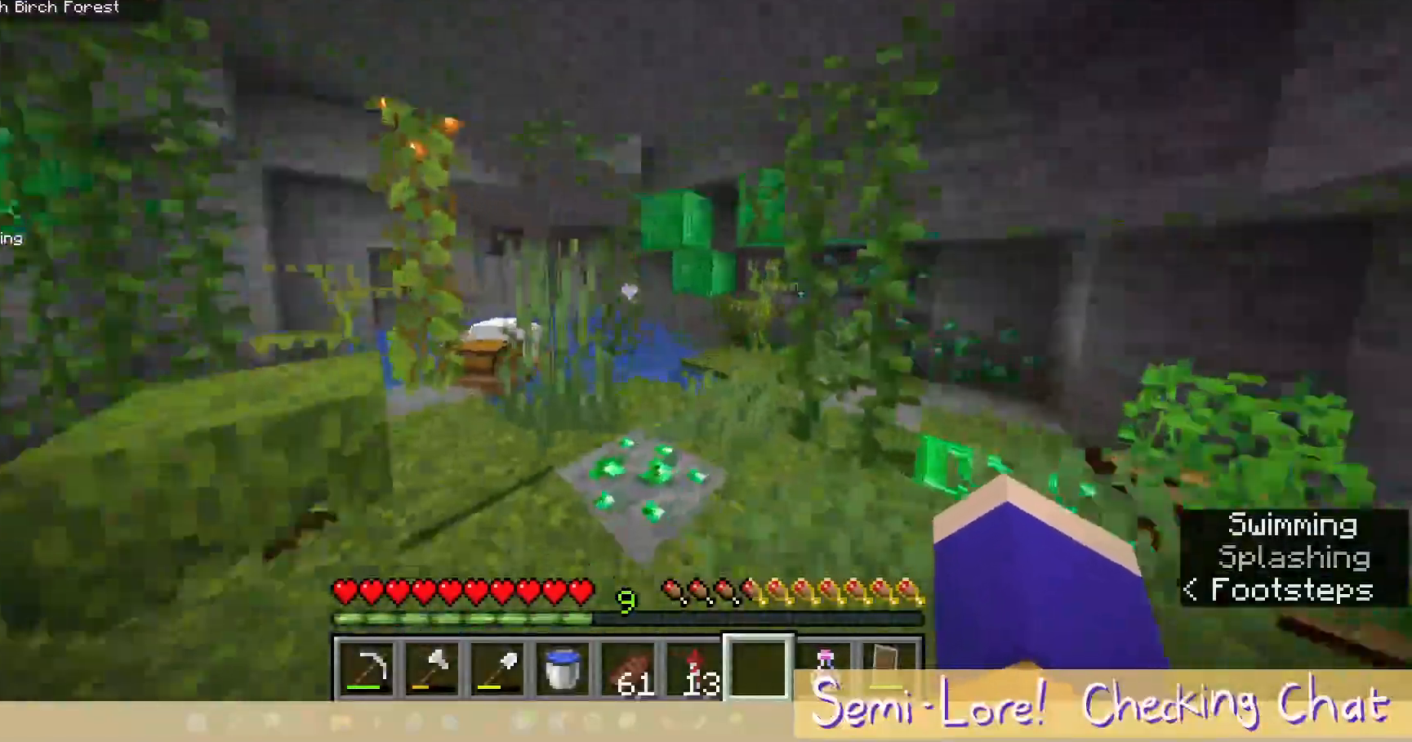
{"keys": ["w"], "mouse": [], "events": [[150, "d", "up"], [300, "w", "down"]]}
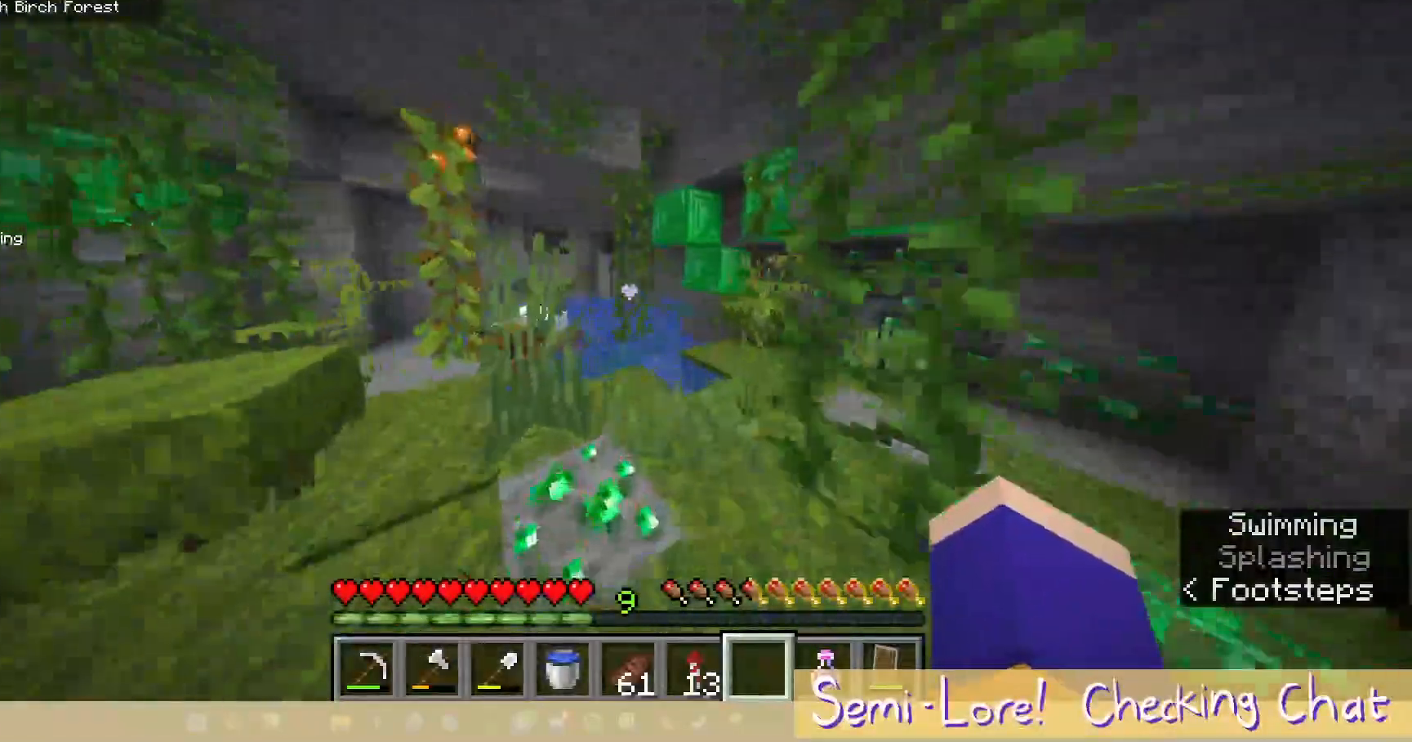
{"keys": ["w"], "mouse": [], "events": []}
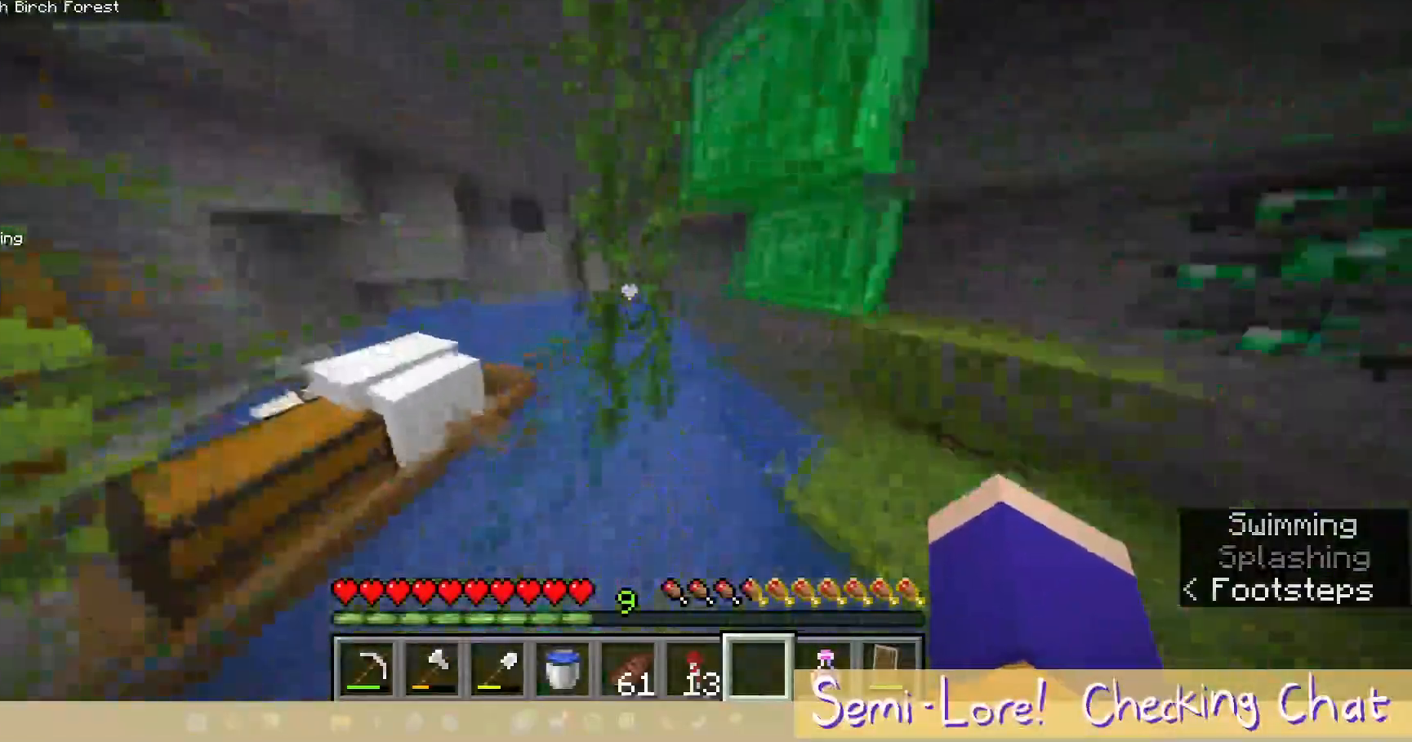
{"keys": ["w"], "mouse": [], "events": []}
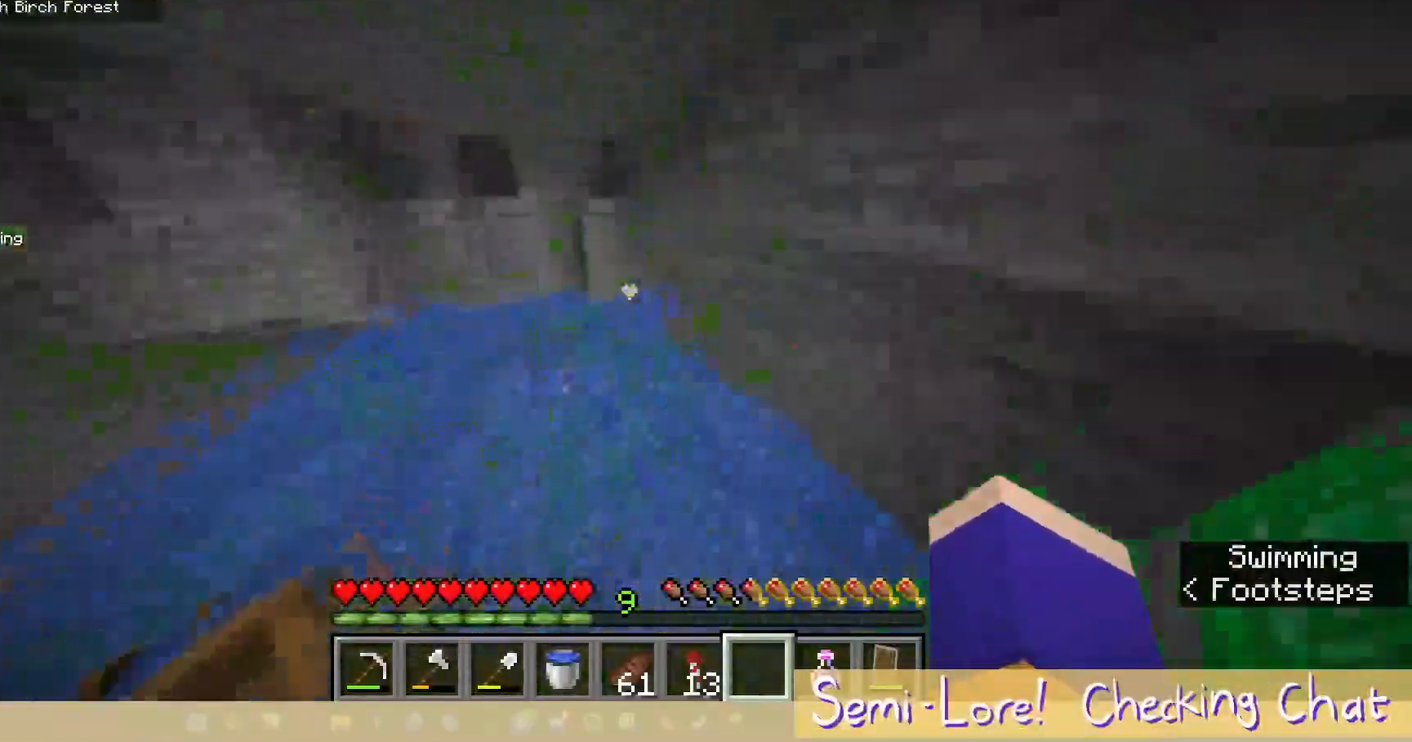
{"keys": ["w"], "mouse": [], "events": [[133, "a", "down"], [317, "a", "up"]]}
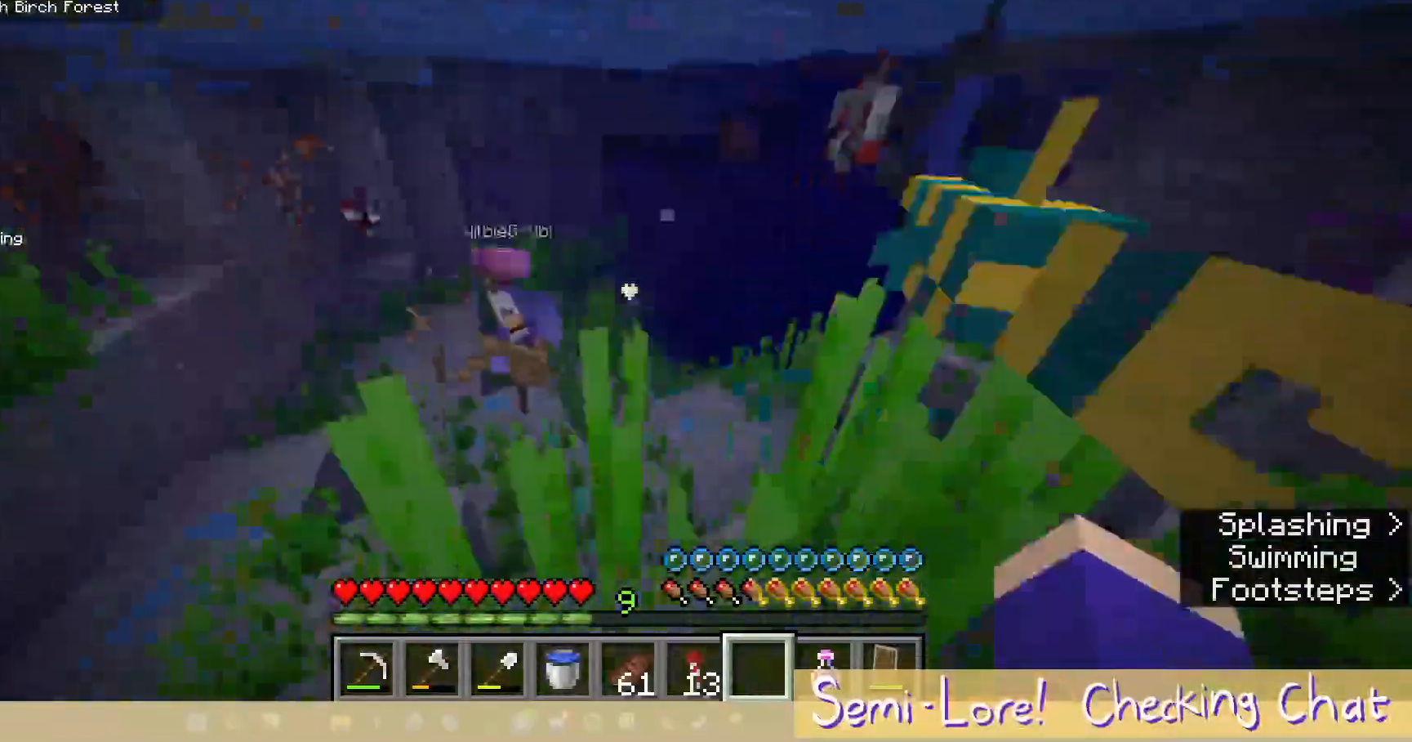
{"keys": ["w"], "mouse": [], "events": []}
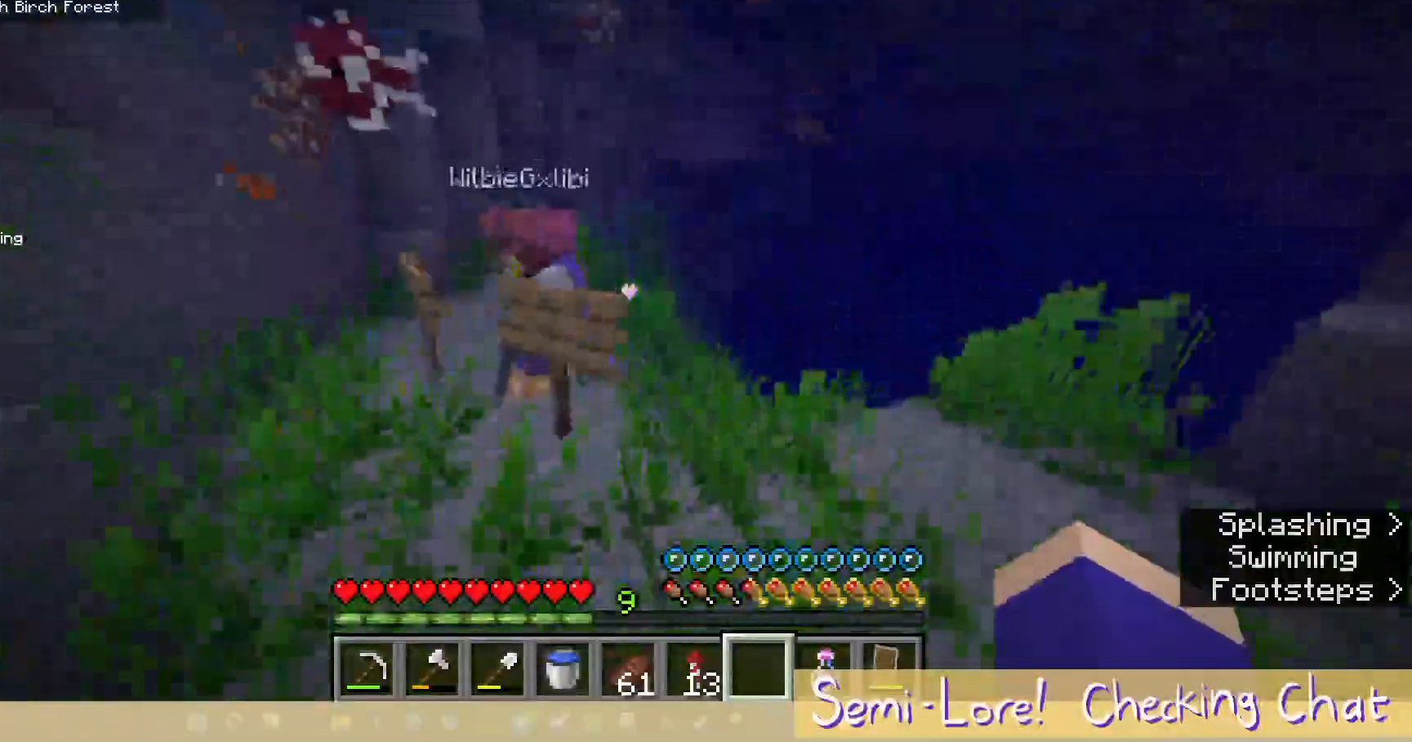
{"keys": ["d", "w"], "mouse": [], "events": [[17, "d", "down"], [133, "w", "up"], [350, "w", "down"]]}
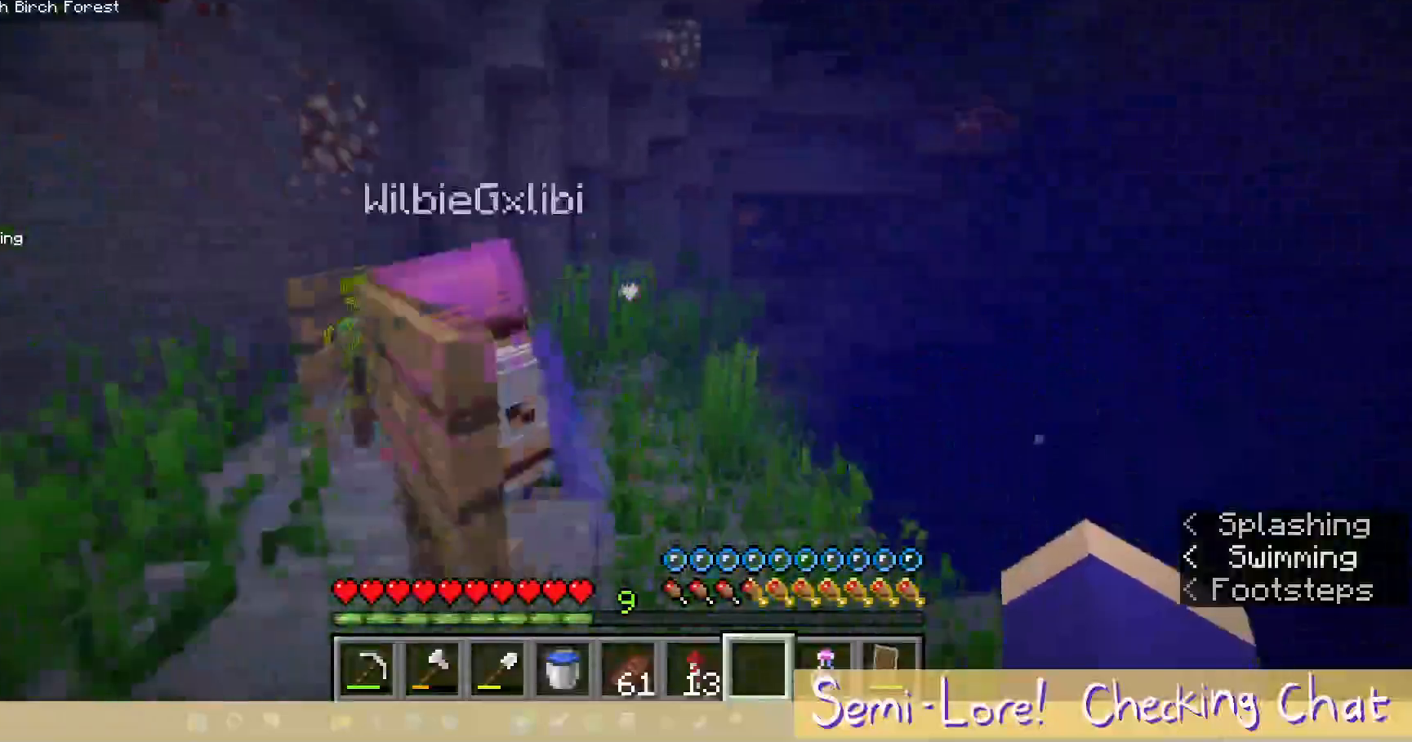
{"keys": ["d", "w"], "mouse": [], "events": []}